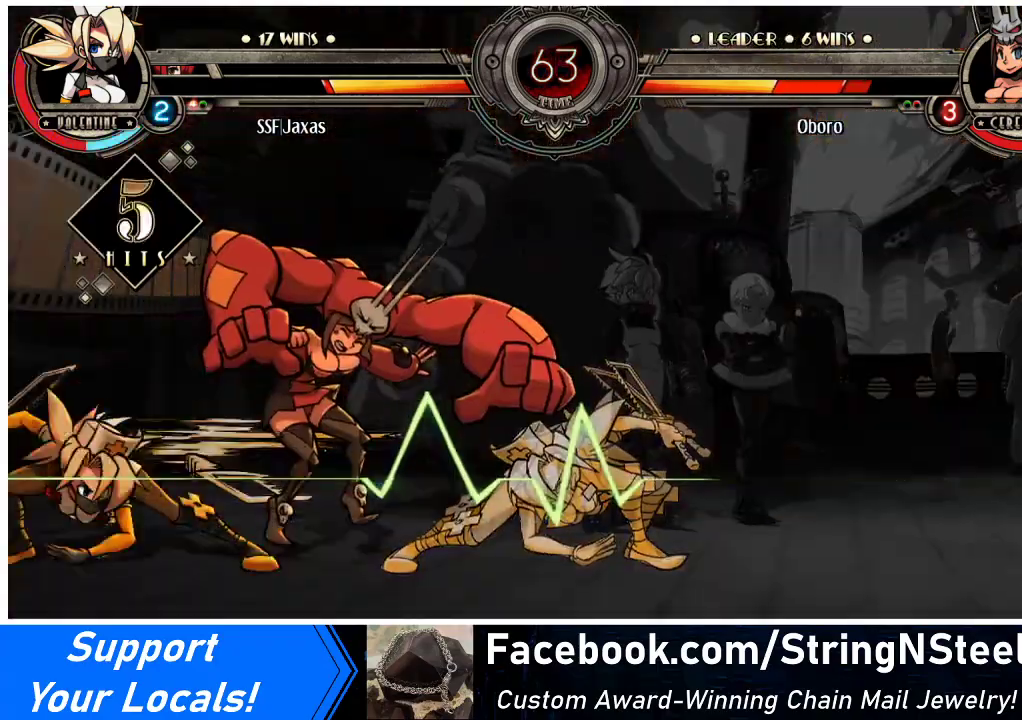
Gameplay with a controller (arcade stick); each line is a JSON object with the inputs held at the frame after it. "events" lists button and stick changes between this image and that frame as [ms after this image, input, new state], when the widget could be followed in between. Not read: L3 R3.
{"buttons": [], "events": []}
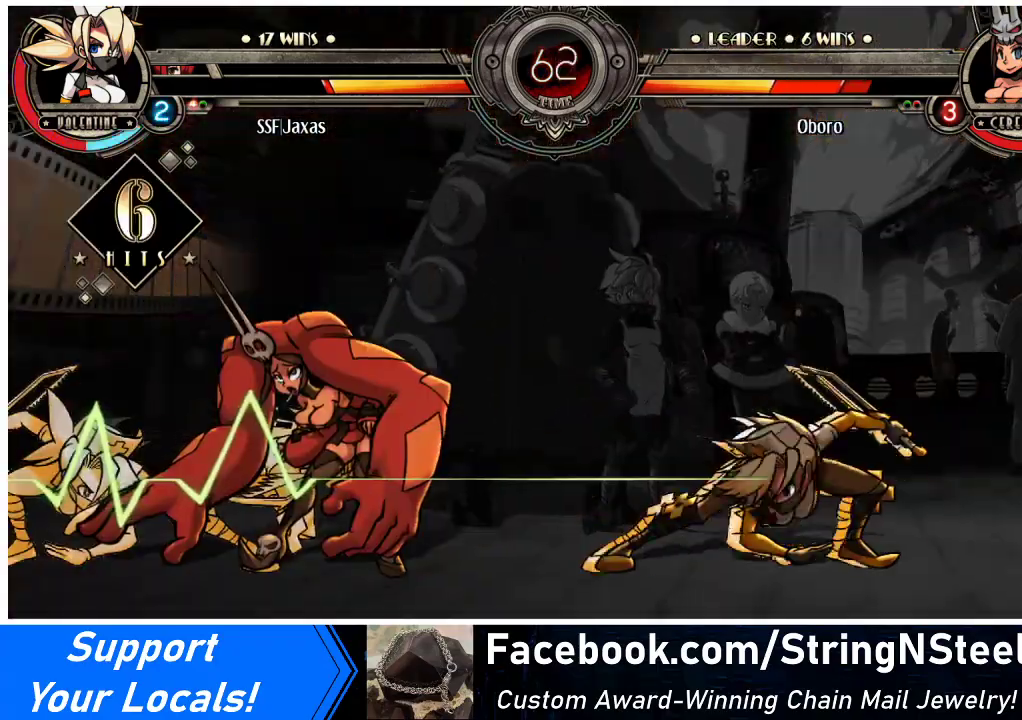
{"buttons": [], "events": []}
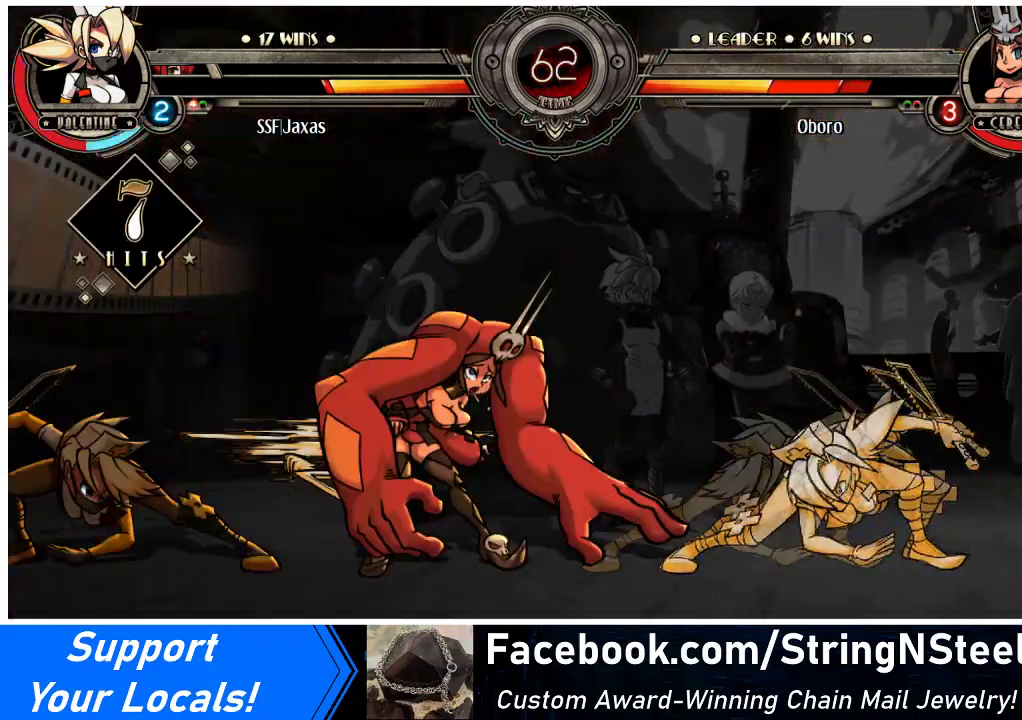
{"buttons": [], "events": []}
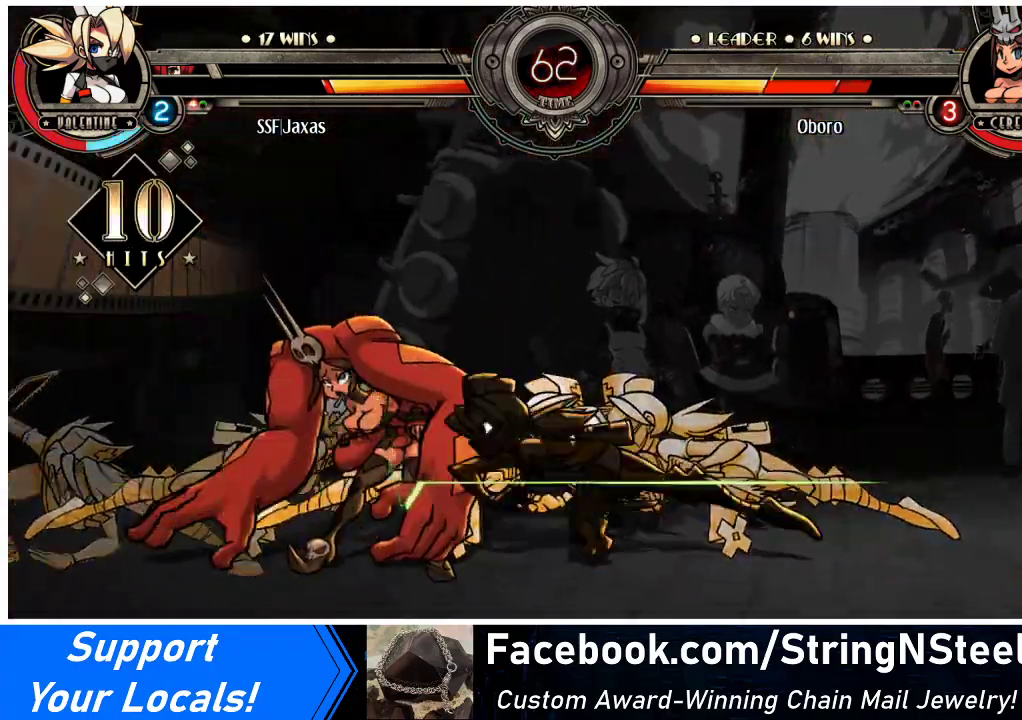
{"buttons": [], "events": []}
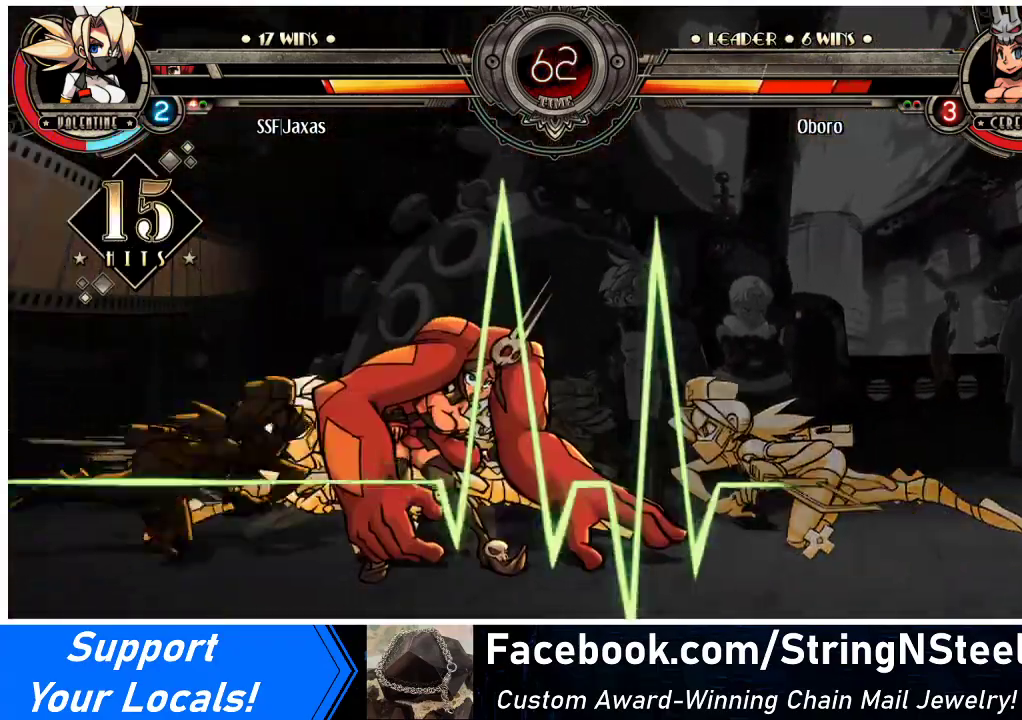
{"buttons": ["DPAD_RIGHT"], "events": [[233, "DPAD_DOWN", "down"], [233, "DPAD_LEFT", "down"], [300, "DPAD_LEFT", "up"], [400, "DPAD_DOWN", "up"], [433, "DPAD_RIGHT", "down"]]}
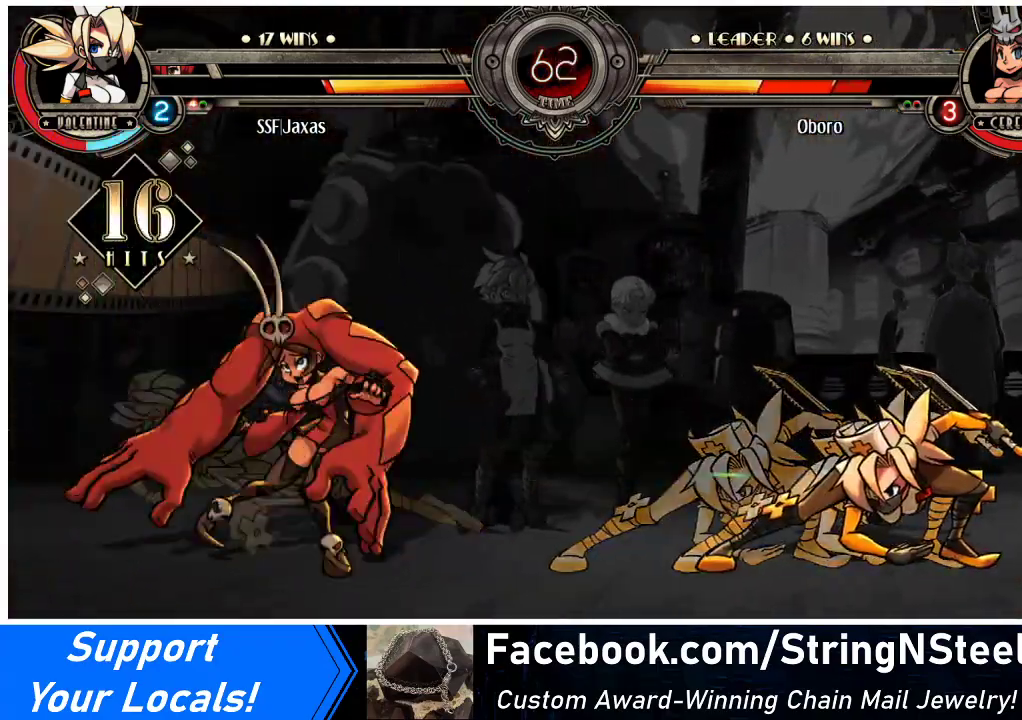
{"buttons": [], "events": [[33, "DPAD_RIGHT", "up"]]}
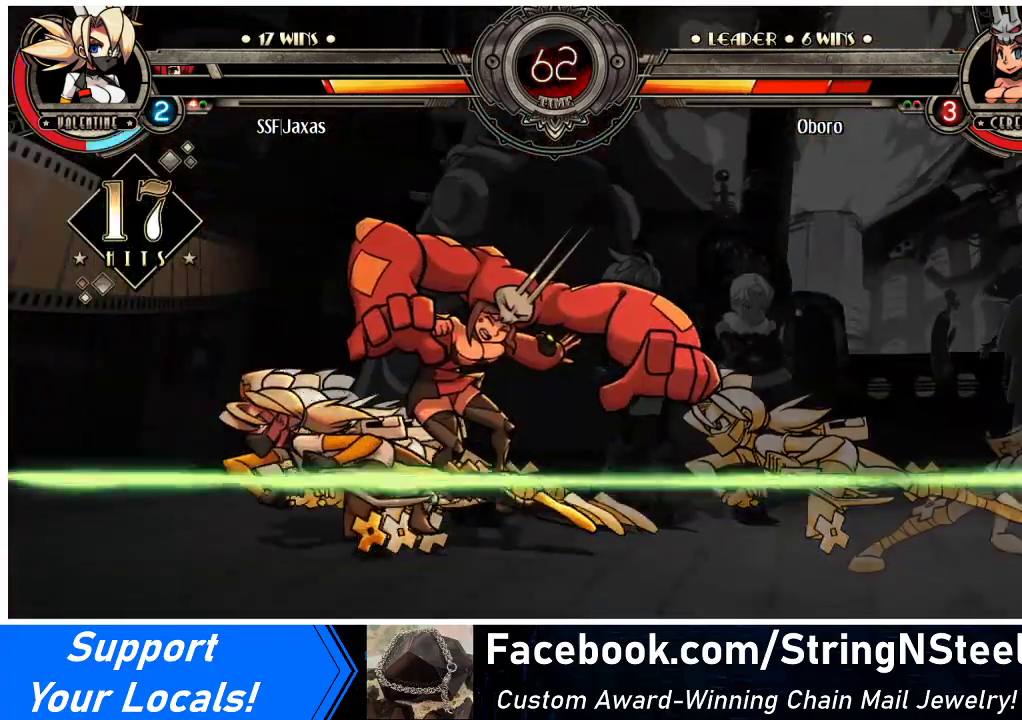
{"buttons": [], "events": []}
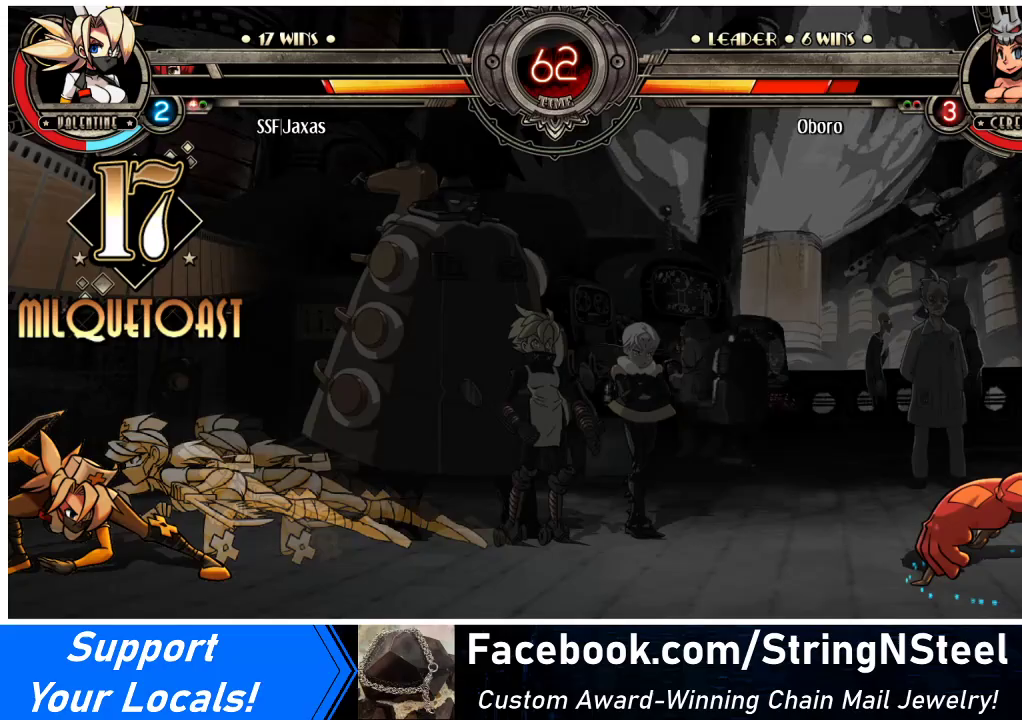
{"buttons": ["SQUARE"], "events": [[200, "DPAD_DOWN", "down"], [267, "DPAD_LEFT", "down"], [300, "DPAD_DOWN", "up"], [333, "SQUARE", "down"], [400, "DPAD_LEFT", "up"]]}
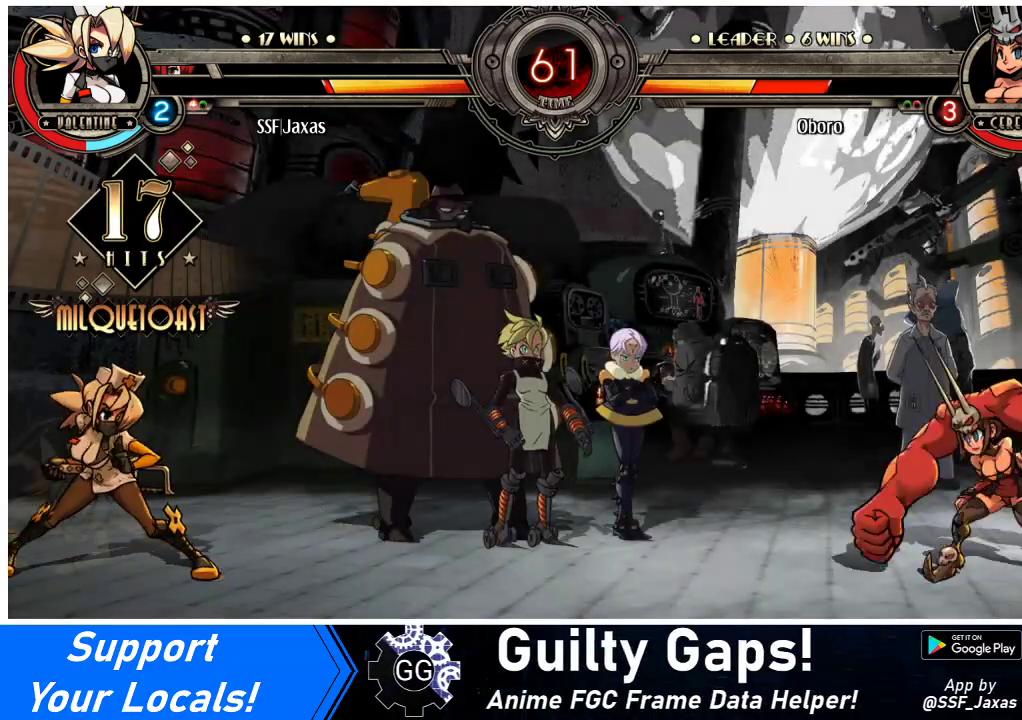
{"buttons": ["SQUARE"], "events": [[233, "SQUARE", "up"], [333, "DPAD_DOWN", "down"], [367, "DPAD_LEFT", "down"], [400, "DPAD_DOWN", "up"], [433, "SQUARE", "down"], [467, "DPAD_LEFT", "up"]]}
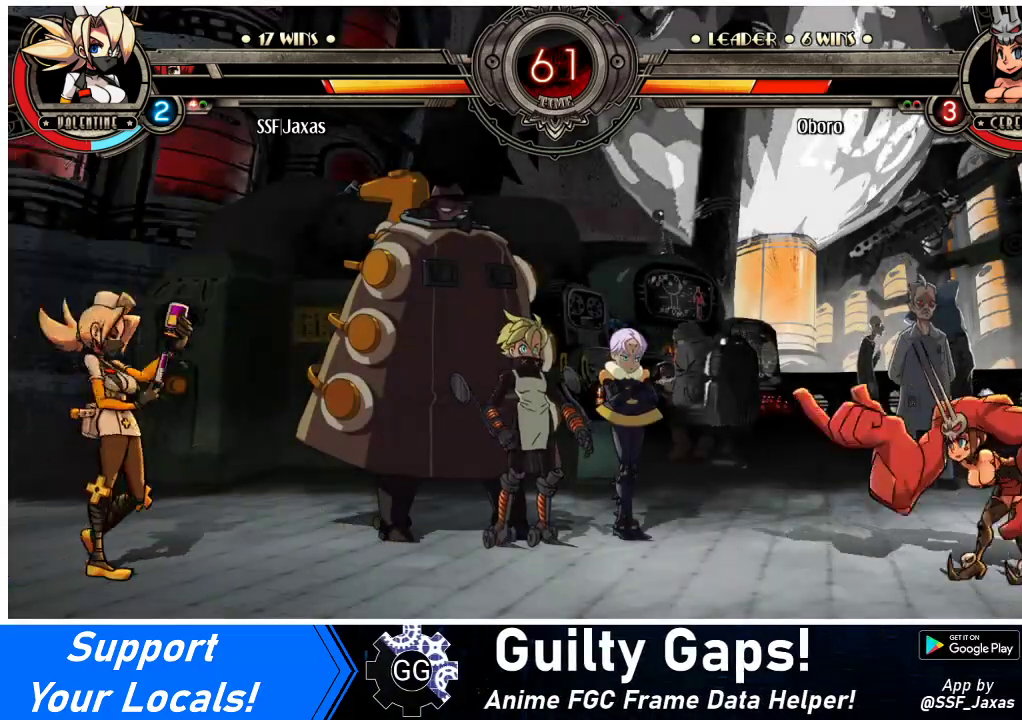
{"buttons": [], "events": [[467, "SQUARE", "up"]]}
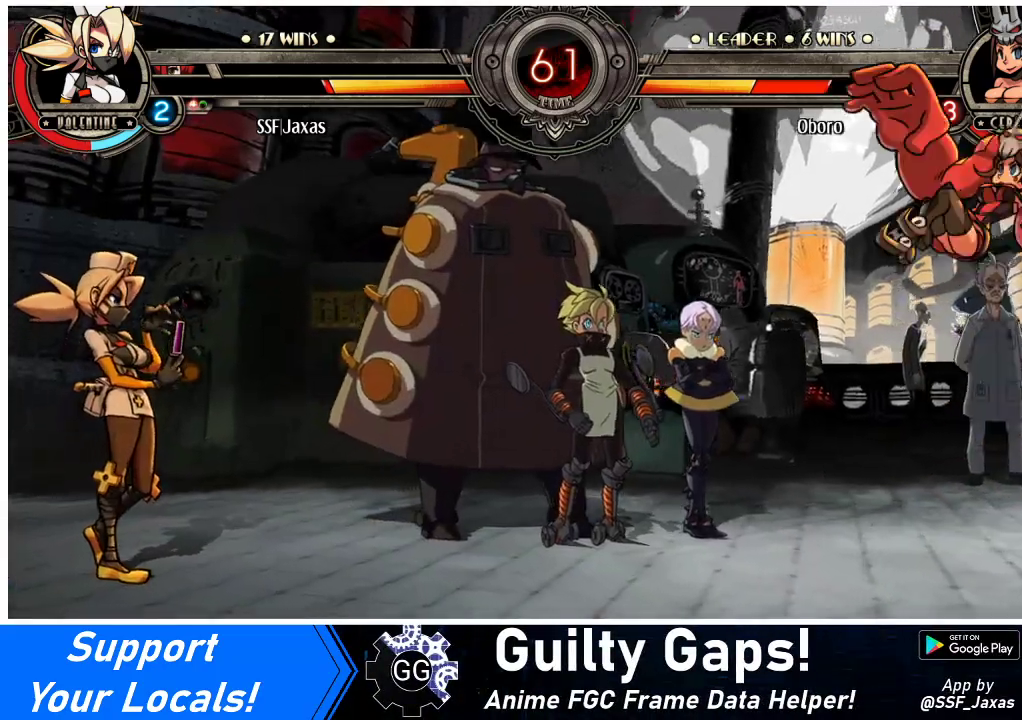
{"buttons": ["DPAD_RIGHT"], "events": [[333, "DPAD_RIGHT", "down"], [400, "DPAD_RIGHT", "up"], [467, "DPAD_RIGHT", "down"]]}
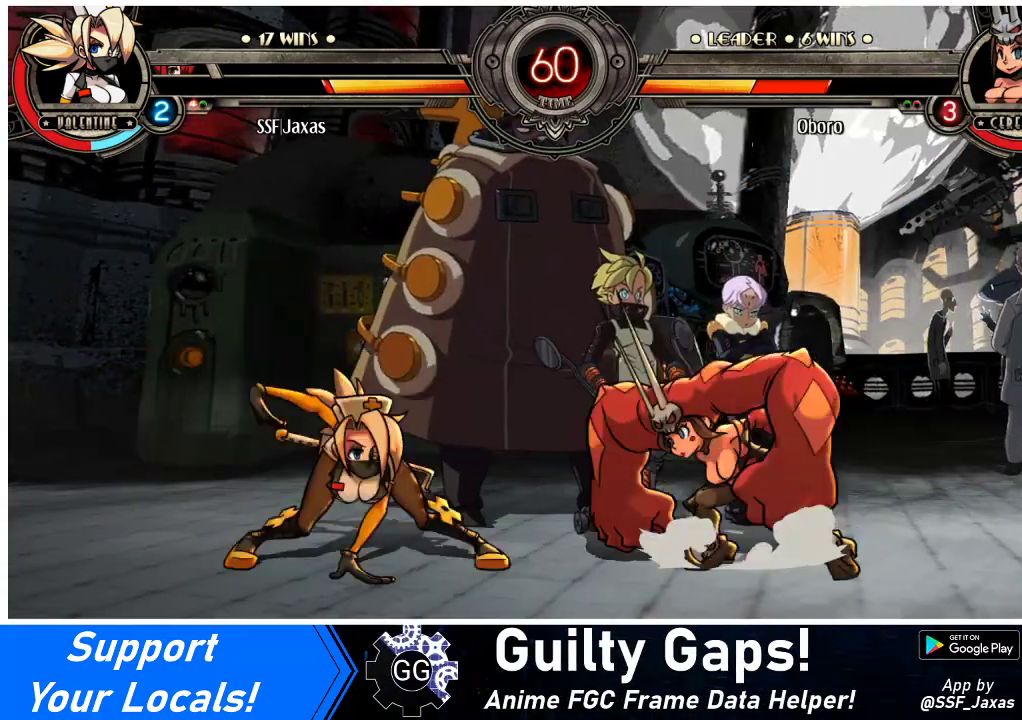
{"buttons": ["DPAD_LEFT"], "events": [[33, "DPAD_LEFT", "down"], [33, "DPAD_RIGHT", "up"], [33, "DPAD_UP", "down"], [100, "DPAD_UP", "up"], [133, "DPAD_LEFT", "up"], [167, "DPAD_LEFT", "down"], [267, "DPAD_LEFT", "up"], [300, "DPAD_LEFT", "down"]]}
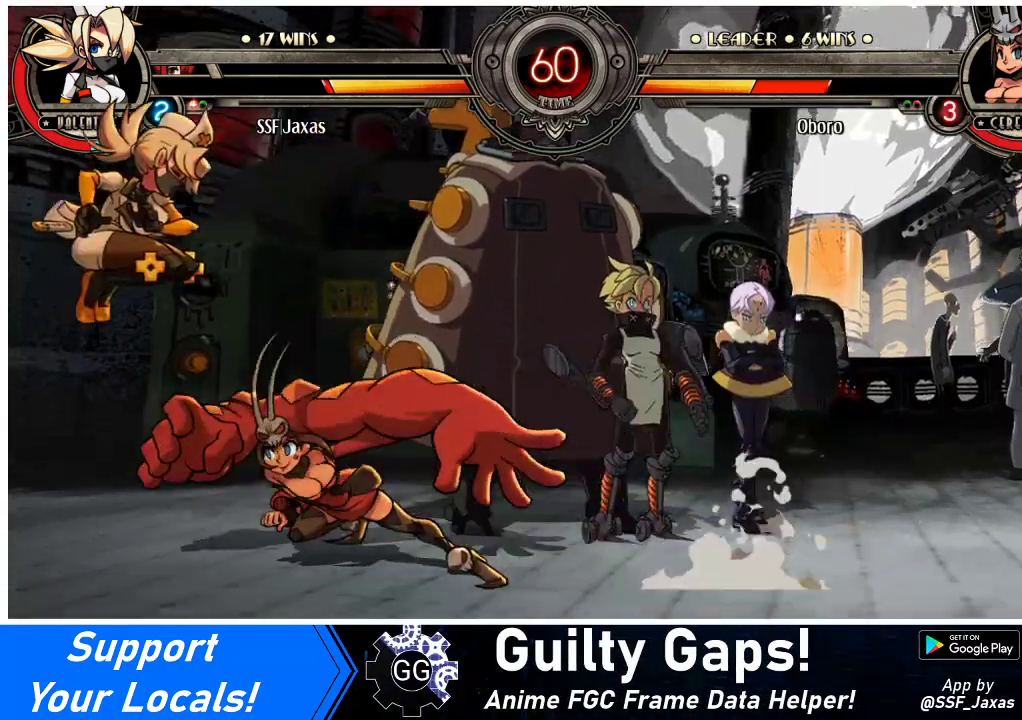
{"buttons": ["CIRCLE"], "events": [[333, "CROSS", "down"], [333, "DPAD_DOWN", "down"], [433, "CROSS", "up"], [467, "DPAD_DOWN", "up"], [467, "DPAD_LEFT", "up"], [500, "CIRCLE", "down"]]}
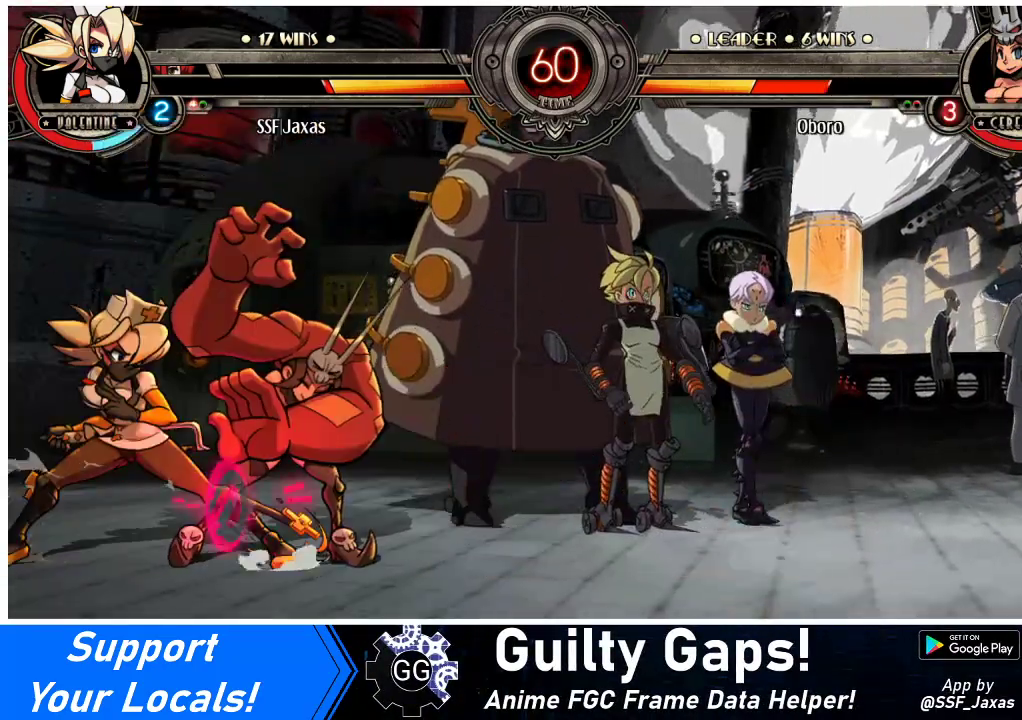
{"buttons": ["DPAD_RIGHT"], "events": [[233, "CIRCLE", "up"], [233, "DPAD_DOWN", "down"], [267, "DPAD_RIGHT", "down"], [500, "DPAD_DOWN", "up"]]}
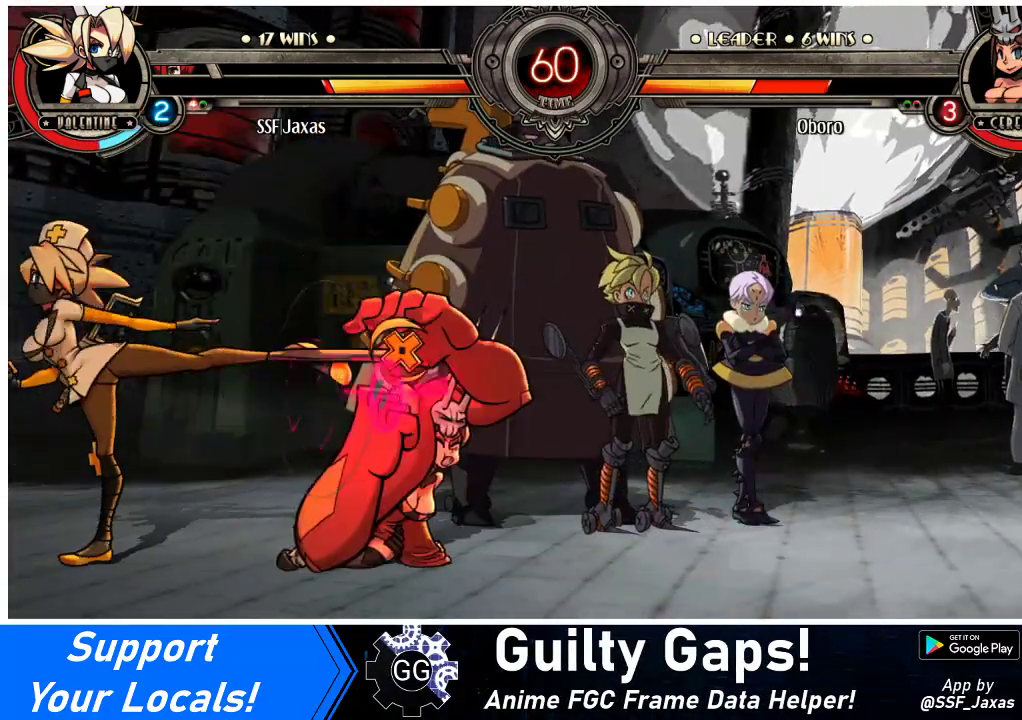
{"buttons": [], "events": [[33, "DPAD_RIGHT", "up"], [333, "R2", "down"], [500, "R2", "up"]]}
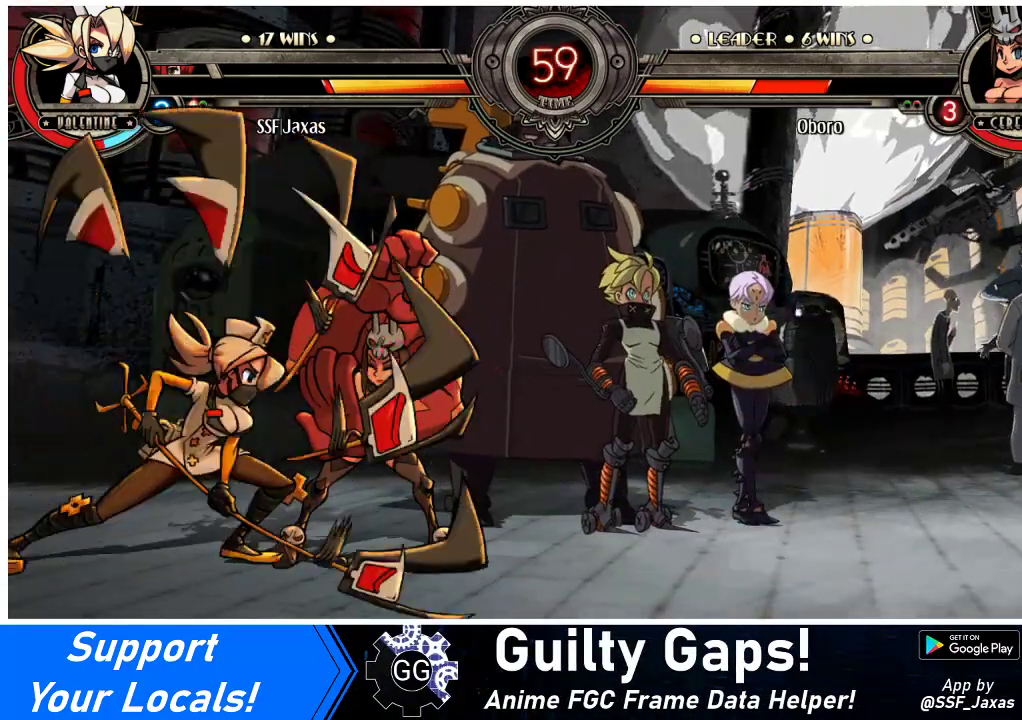
{"buttons": ["R2"], "events": [[367, "R2", "down"]]}
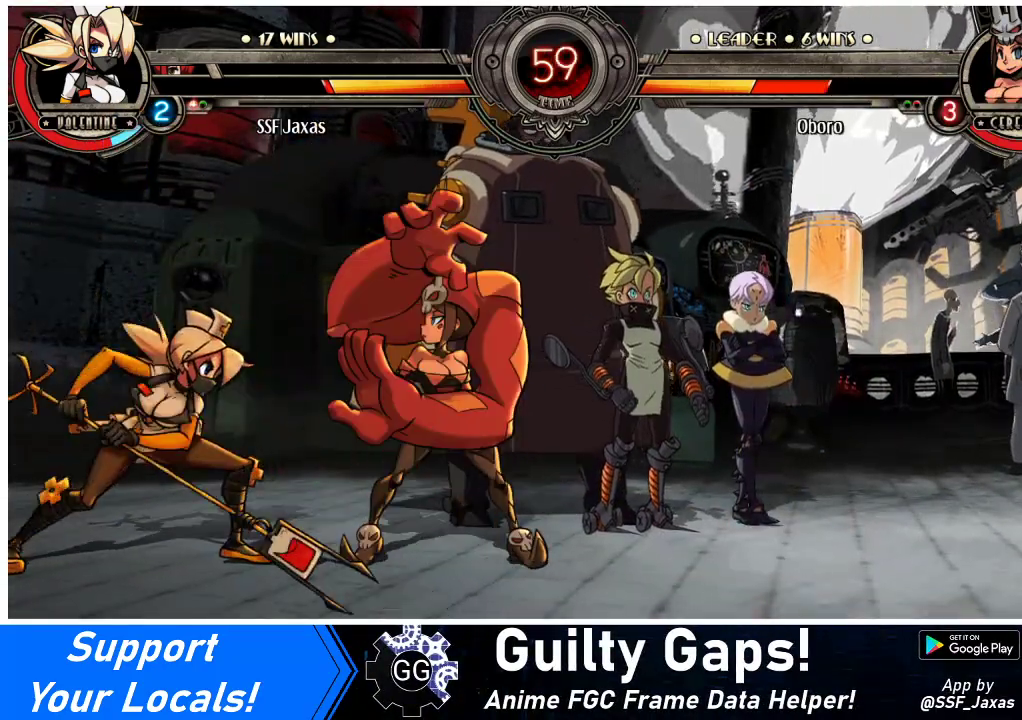
{"buttons": ["DPAD_DOWN"], "events": [[33, "R2", "up"], [200, "R2", "down"], [367, "R2", "up"], [500, "DPAD_DOWN", "down"]]}
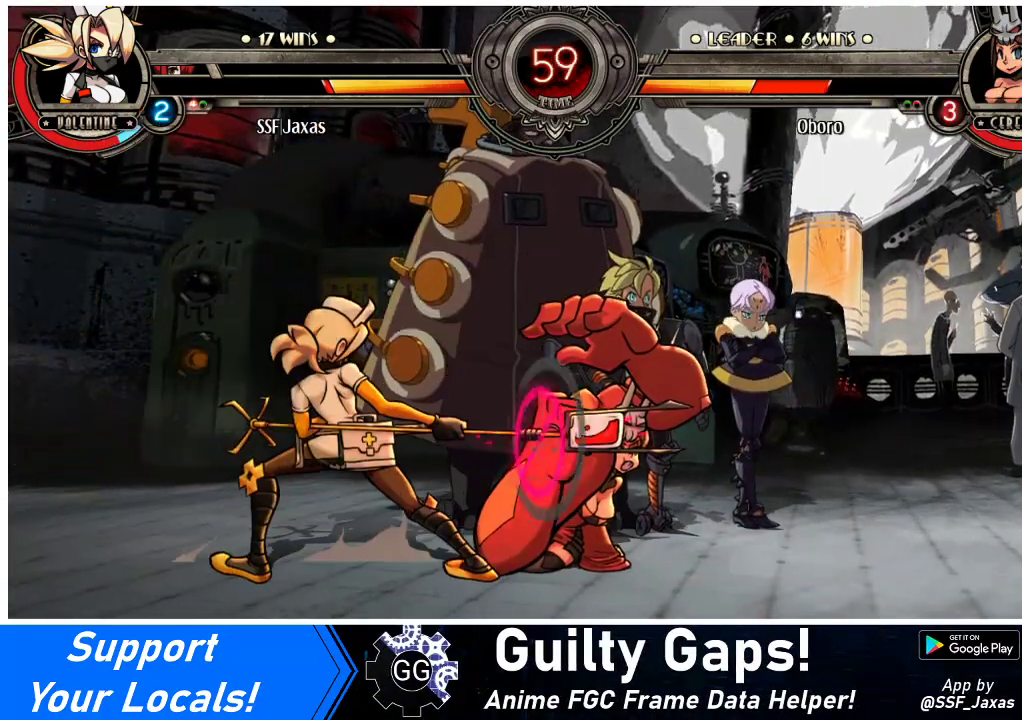
{"buttons": [], "events": [[67, "DPAD_RIGHT", "down"], [133, "DPAD_DOWN", "up"], [167, "DPAD_RIGHT", "up"], [167, "R1", "down"], [233, "R1", "up"]]}
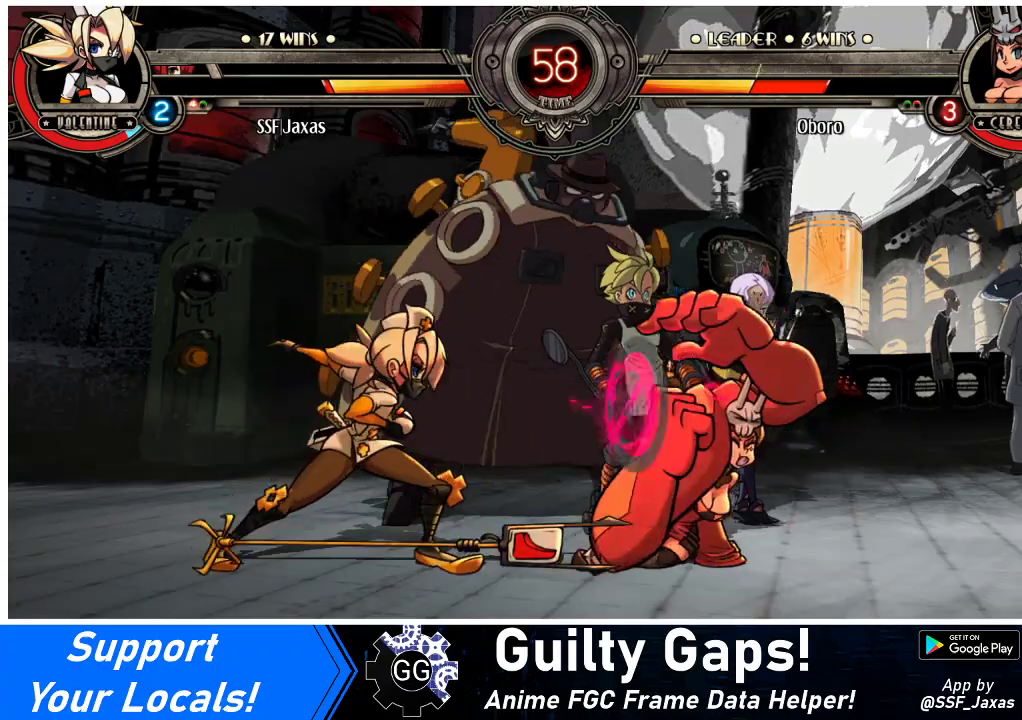
{"buttons": ["R1", "DPAD_RIGHT"], "events": [[267, "DPAD_LEFT", "down"], [300, "DPAD_LEFT", "up"], [367, "DPAD_LEFT", "down"], [433, "DPAD_LEFT", "up"], [467, "DPAD_RIGHT", "down"], [467, "R1", "down"]]}
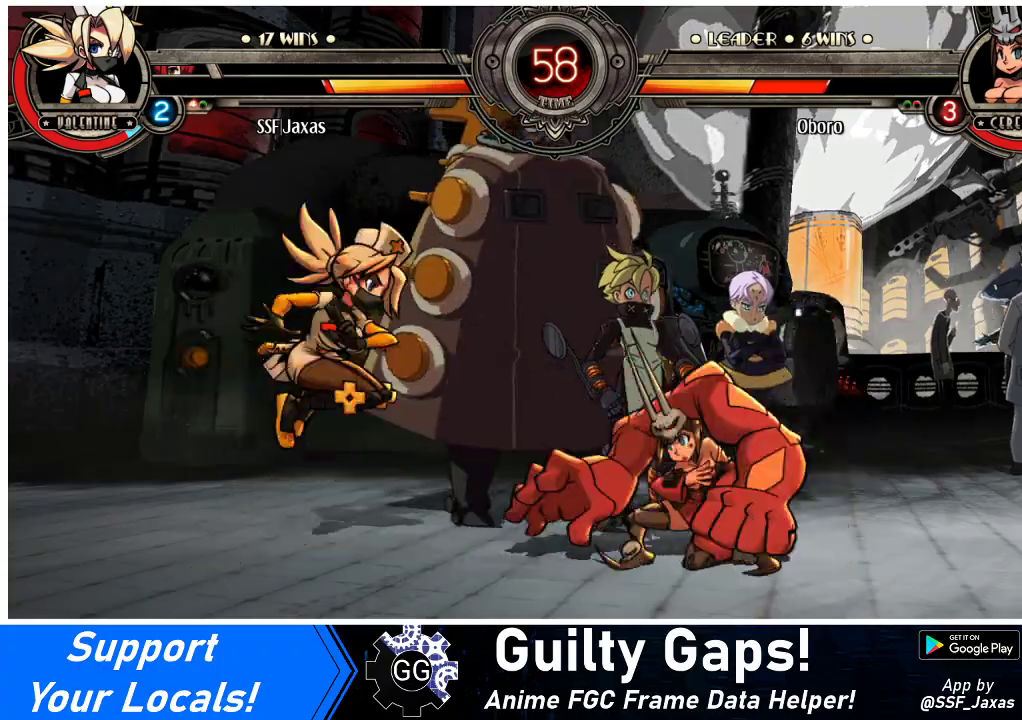
{"buttons": ["DPAD_RIGHT"], "events": [[67, "R1", "up"], [333, "DPAD_RIGHT", "up"], [400, "DPAD_RIGHT", "down"]]}
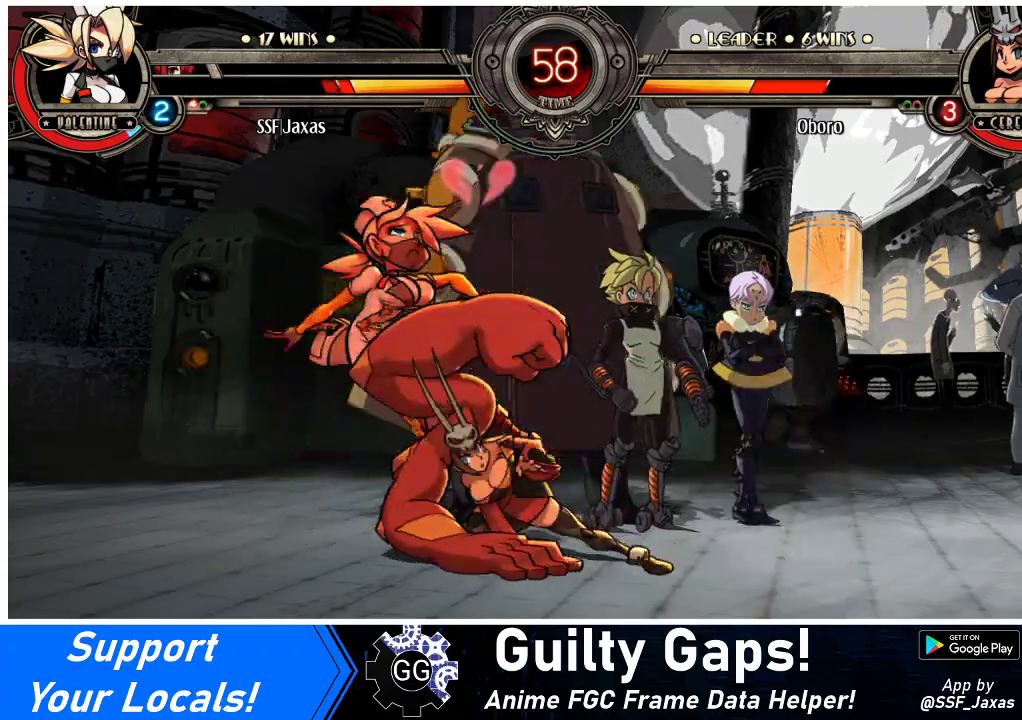
{"buttons": ["DPAD_DOWN", "DPAD_LEFT"], "events": [[33, "DPAD_DOWN", "down"], [33, "DPAD_RIGHT", "up"], [67, "DPAD_LEFT", "down"], [133, "DPAD_DOWN", "up"], [200, "DPAD_DOWN", "down"]]}
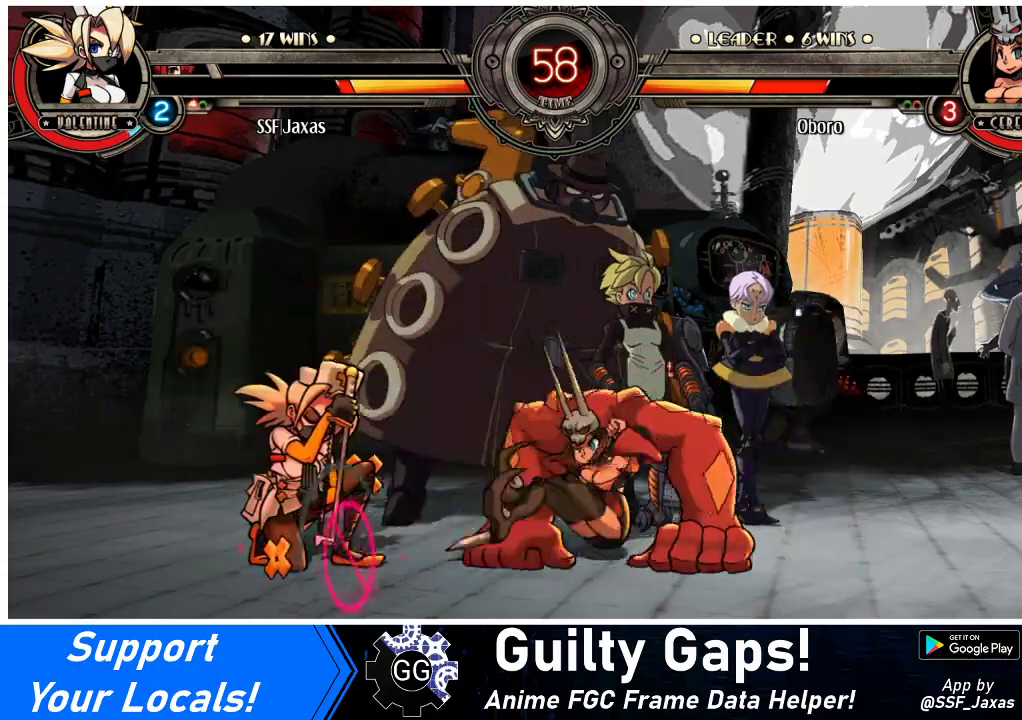
{"buttons": ["DPAD_DOWN", "DPAD_LEFT"], "events": [[200, "TRIANGLE", "down"], [233, "SQUARE", "down"], [367, "SQUARE", "up"], [367, "TRIANGLE", "up"]]}
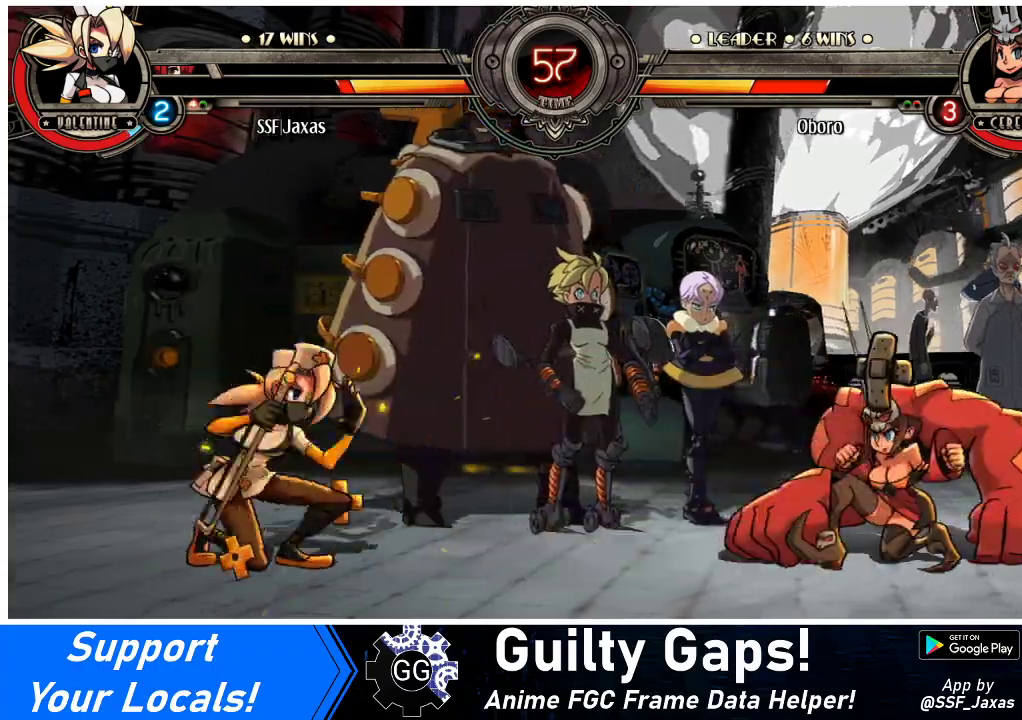
{"buttons": ["DPAD_UP", "DPAD_RIGHT"], "events": [[67, "DPAD_DOWN", "up"], [400, "DPAD_LEFT", "up"], [400, "DPAD_RIGHT", "down"], [467, "DPAD_UP", "down"]]}
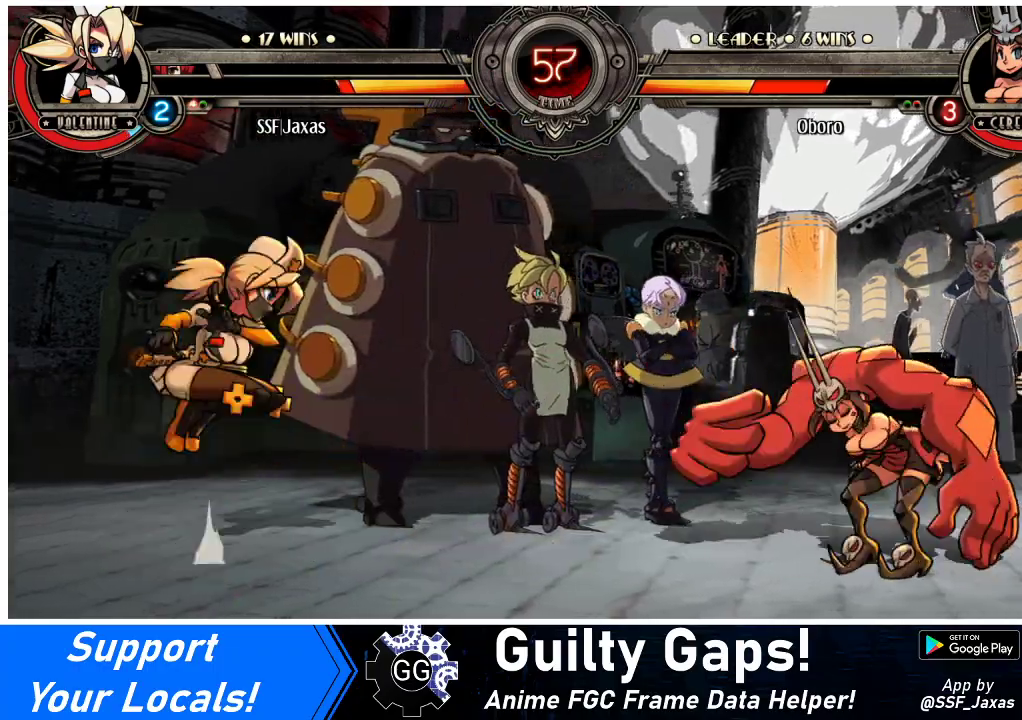
{"buttons": []}
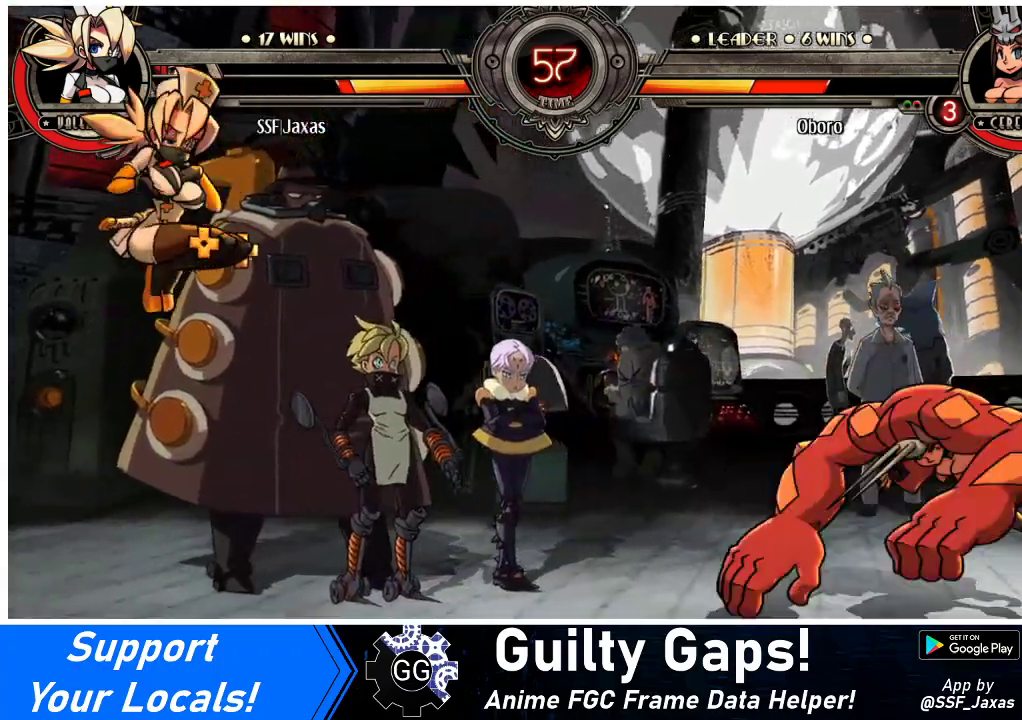
{"buttons": [], "events": []}
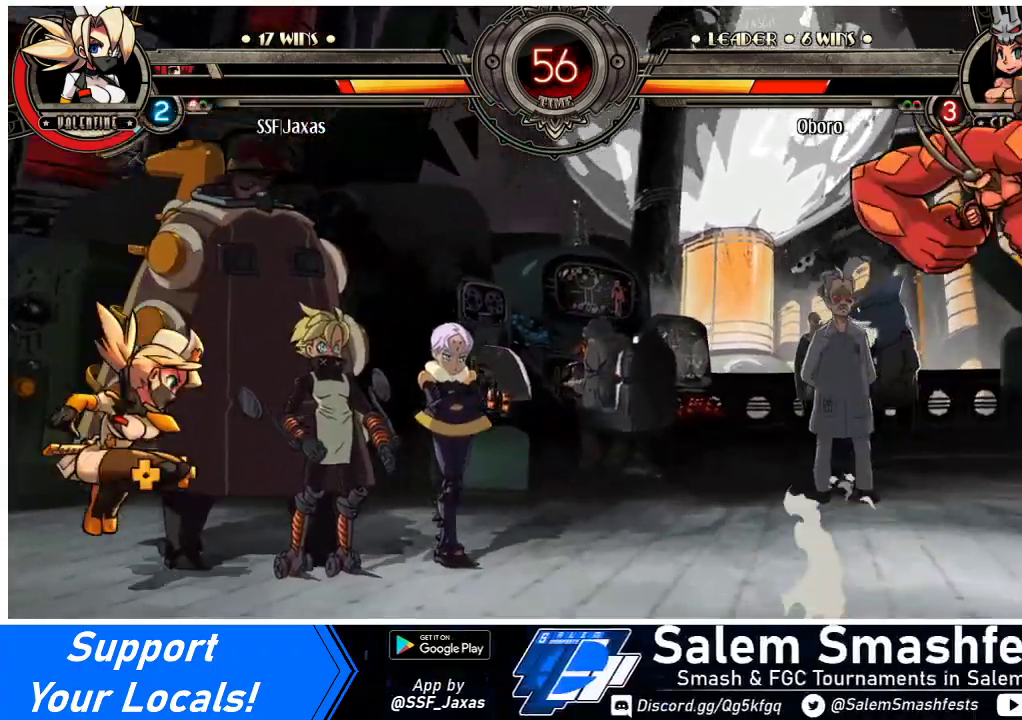
{"buttons": [], "events": [[33, "DPAD_RIGHT", "down"], [67, "DPAD_RIGHT", "up"], [133, "DPAD_RIGHT", "down"], [200, "DPAD_UP", "down"], [400, "DPAD_UP", "up"], [433, "DPAD_RIGHT", "up"]]}
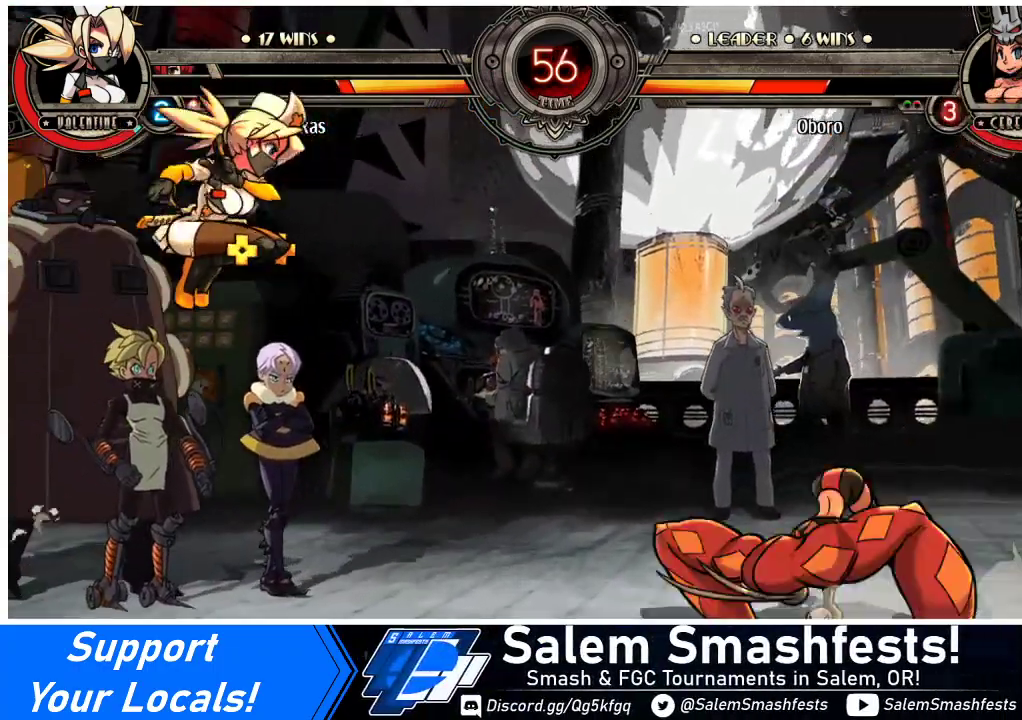
{"buttons": ["DPAD_LEFT"], "events": [[67, "DPAD_LEFT", "down"], [100, "DPAD_LEFT", "up"], [167, "DPAD_LEFT", "down"]]}
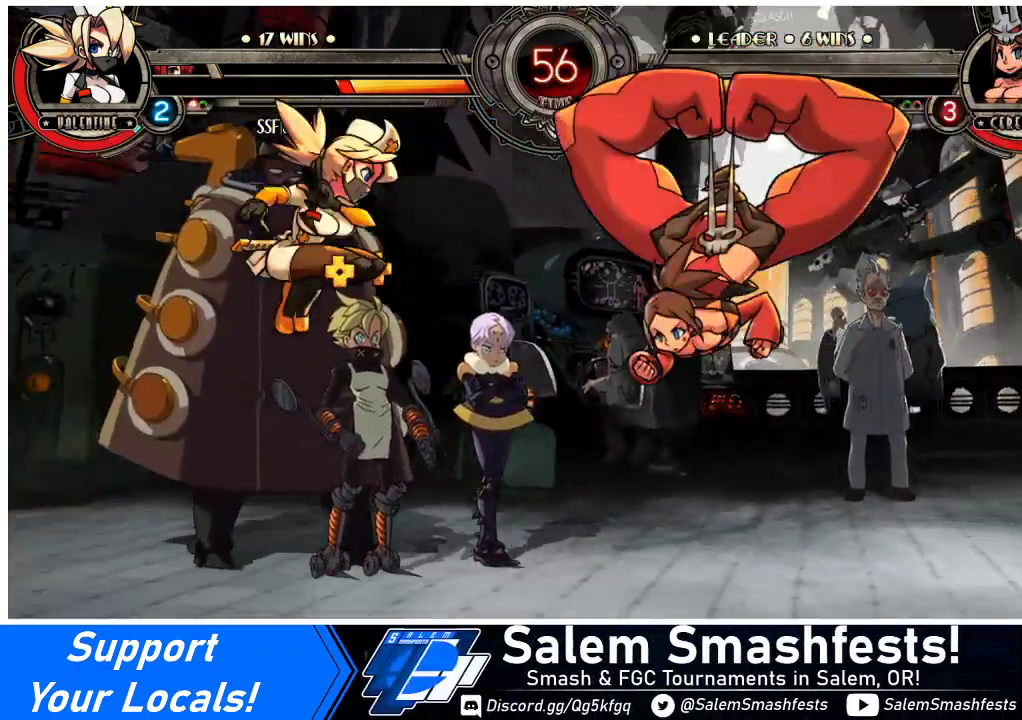
{"buttons": ["DPAD_LEFT"], "events": [[67, "R2", "down"], [200, "R2", "up"], [367, "DPAD_UP", "down"], [500, "DPAD_UP", "up"]]}
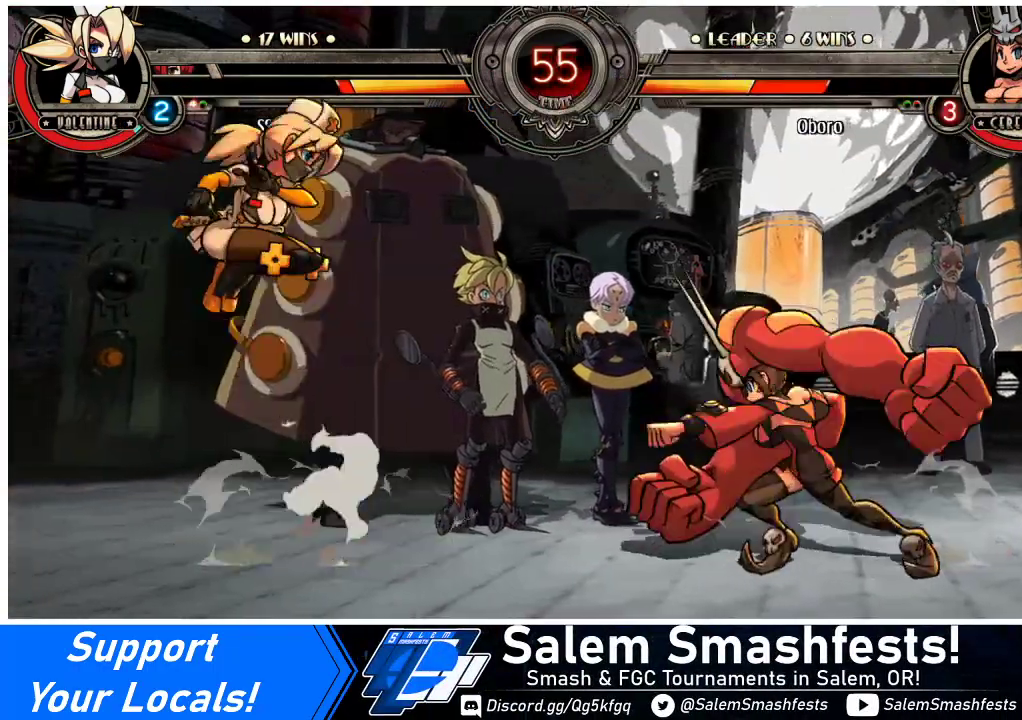
{"buttons": [], "events": [[67, "DPAD_LEFT", "up"], [67, "R2", "down"], [200, "R2", "up"], [433, "DPAD_RIGHT", "down"], [500, "DPAD_RIGHT", "up"]]}
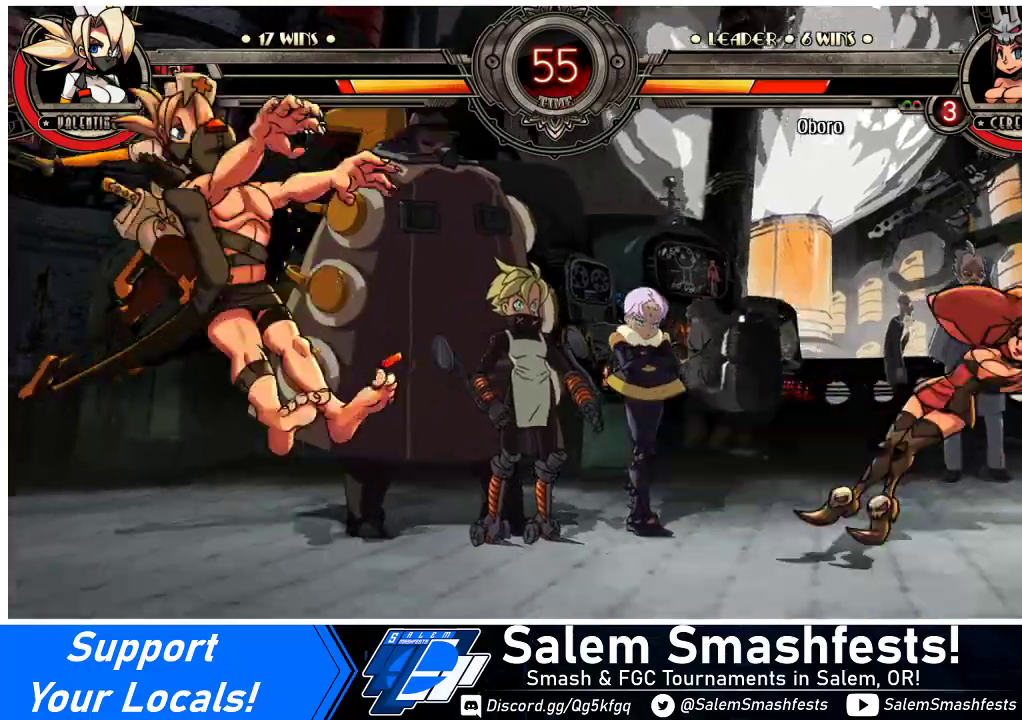
{"buttons": ["DPAD_LEFT"], "events": [[67, "DPAD_RIGHT", "down"], [233, "DPAD_RIGHT", "up"], [233, "R2", "down"], [400, "R2", "up"], [433, "DPAD_LEFT", "down"]]}
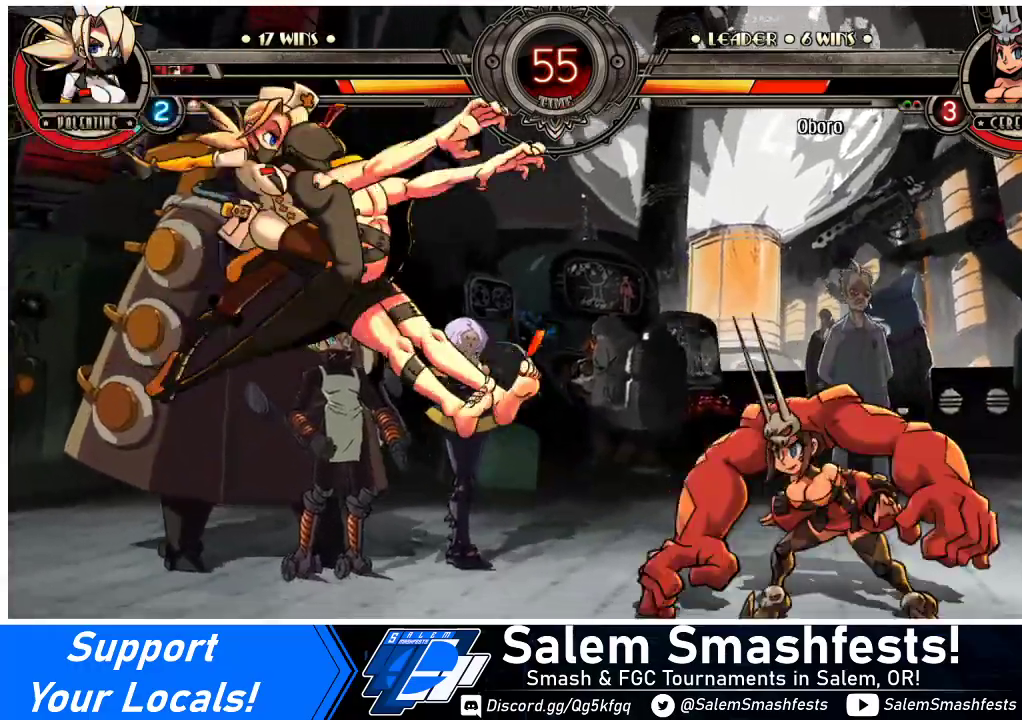
{"buttons": ["R2", "DPAD_UP", "DPAD_LEFT"], "events": [[433, "DPAD_UP", "down"], [500, "R2", "down"]]}